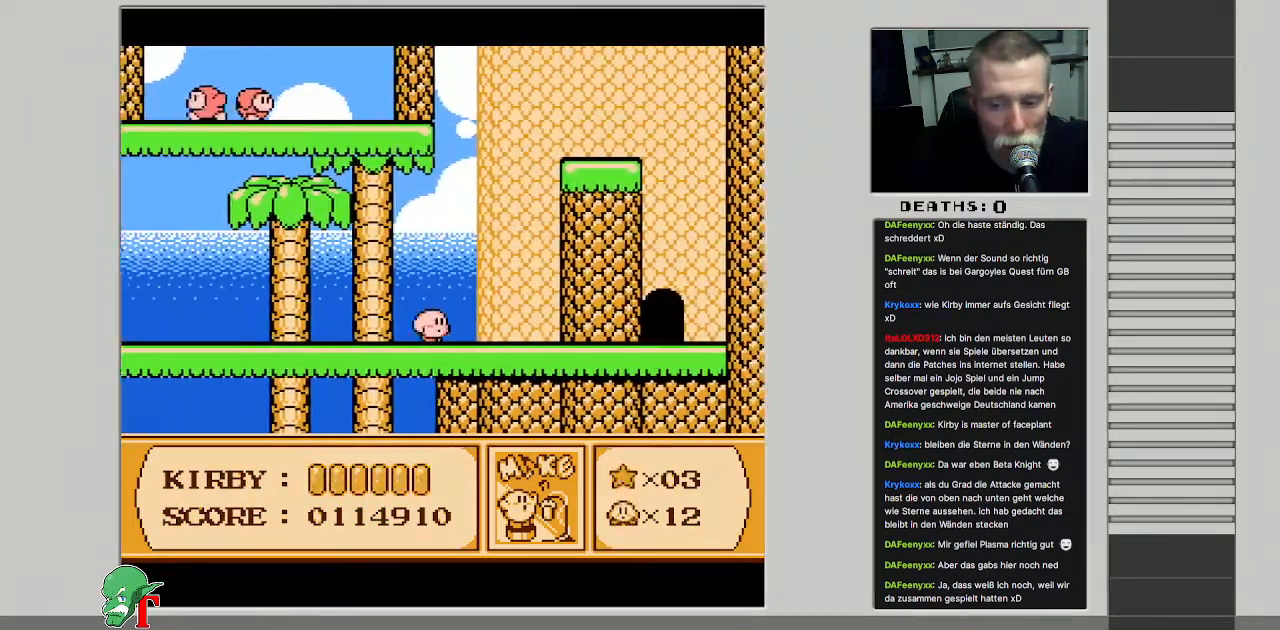
Gameplay with a controller (Nintendo layout); each line is a JSON object with the inputs held at the frame after it. "events" lists button and stick changes between this image and that frame as [ms after this image, input, new state], when the widget could be followed in between. Not read: L3 R3.
{"buttons": [], "events": []}
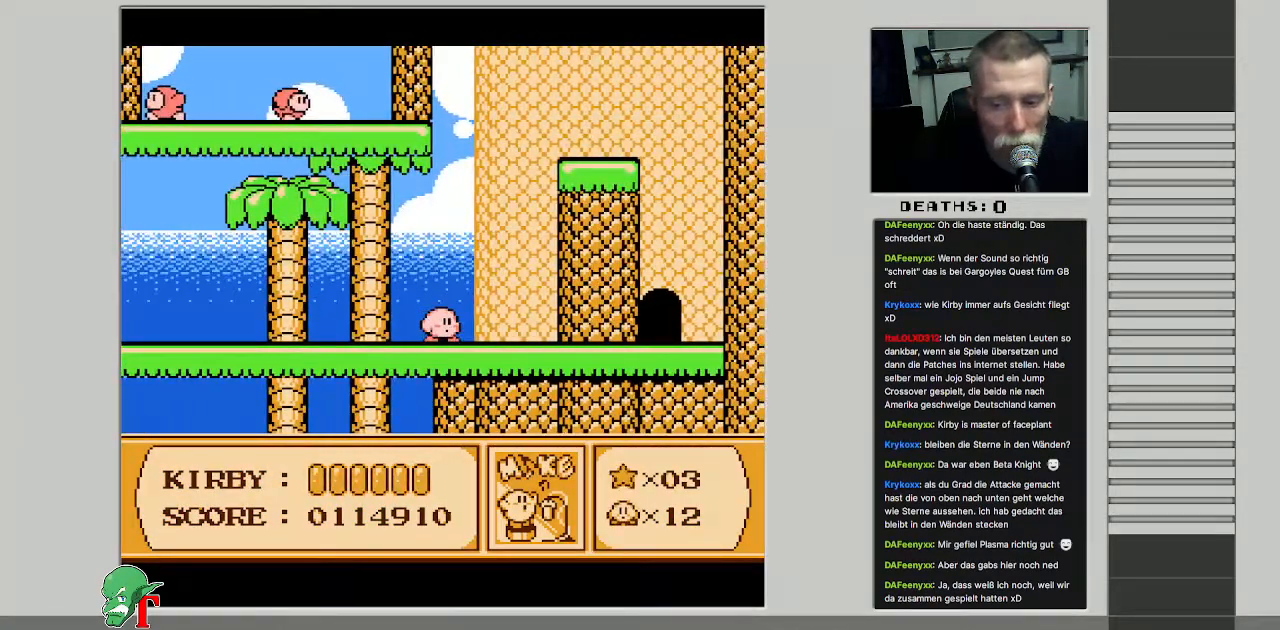
{"buttons": ["A", "DPAD_RIGHT"], "events": [[17, "DPAD_RIGHT", "down"], [350, "A", "down"]]}
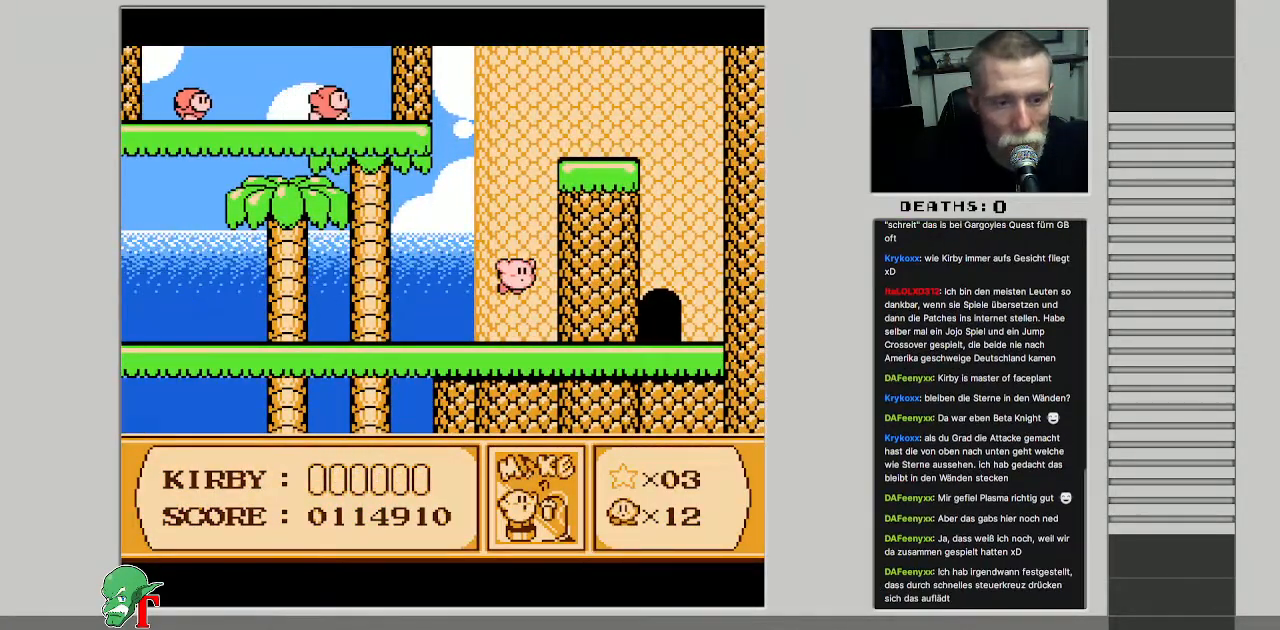
{"buttons": ["DPAD_UP"], "events": [[117, "A", "up"], [133, "DPAD_UP", "down"], [217, "DPAD_RIGHT", "up"]]}
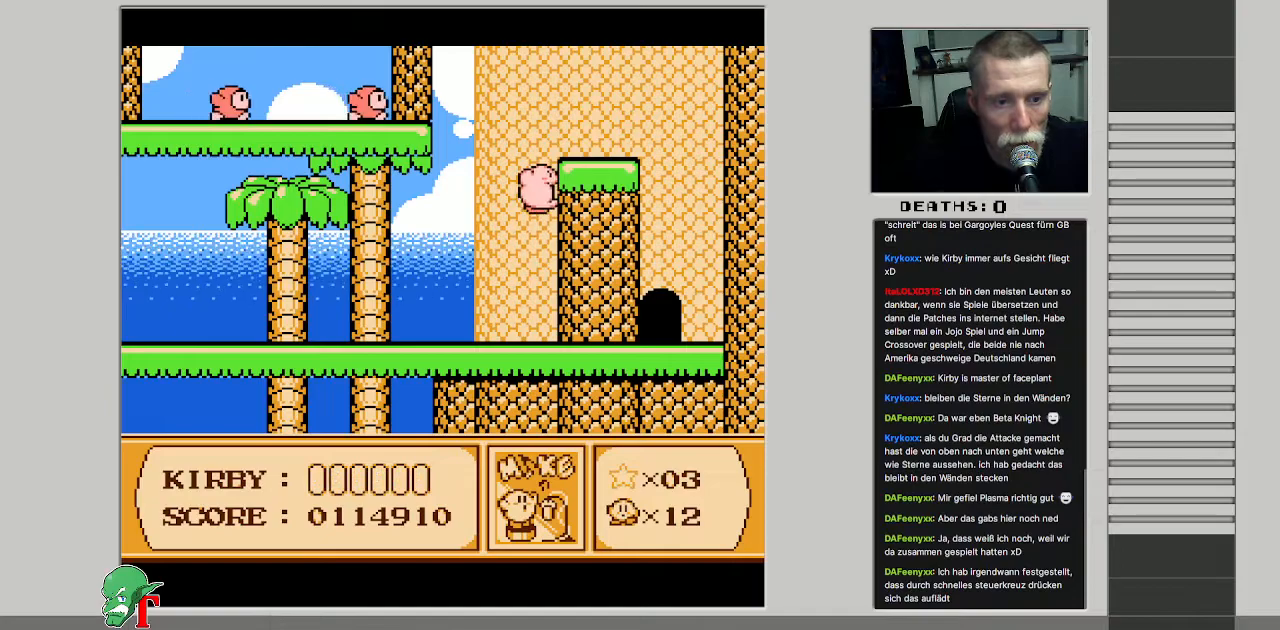
{"buttons": ["DPAD_UP", "DPAD_RIGHT"], "events": [[433, "DPAD_RIGHT", "down"]]}
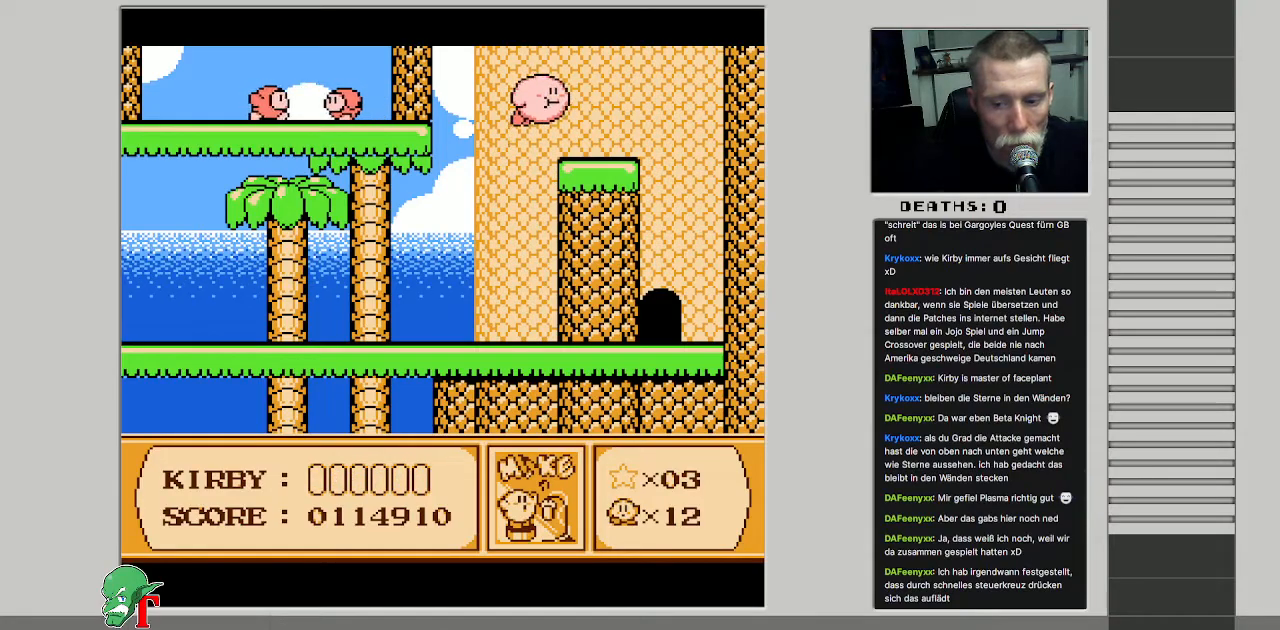
{"buttons": ["DPAD_RIGHT"], "events": [[50, "DPAD_UP", "up"], [183, "B", "down"], [350, "B", "up"]]}
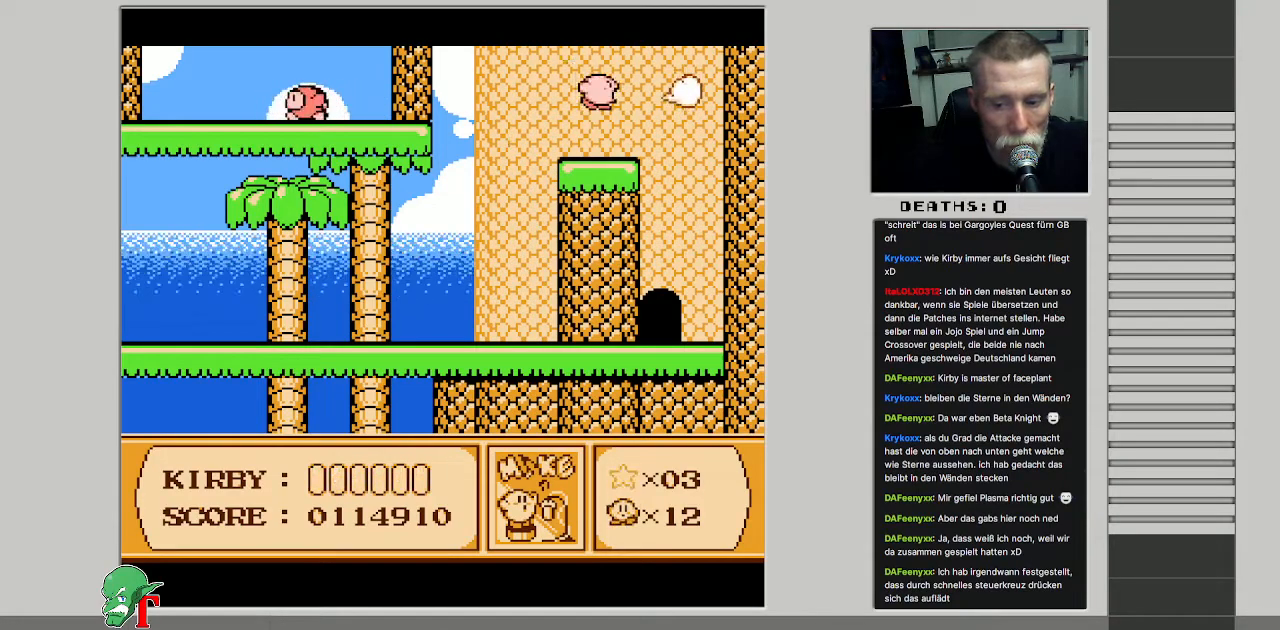
{"buttons": ["DPAD_RIGHT"], "events": []}
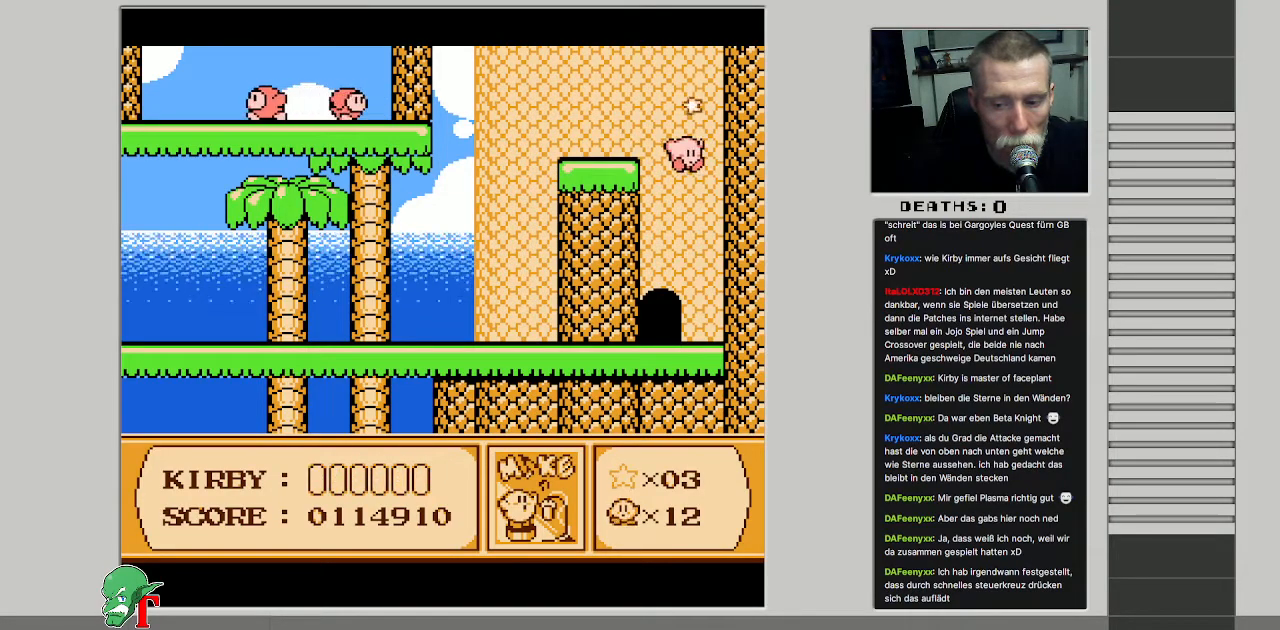
{"buttons": ["DPAD_LEFT"], "events": [[83, "DPAD_RIGHT", "up"], [117, "DPAD_UP", "down"], [167, "DPAD_LEFT", "down"], [183, "DPAD_UP", "up"]]}
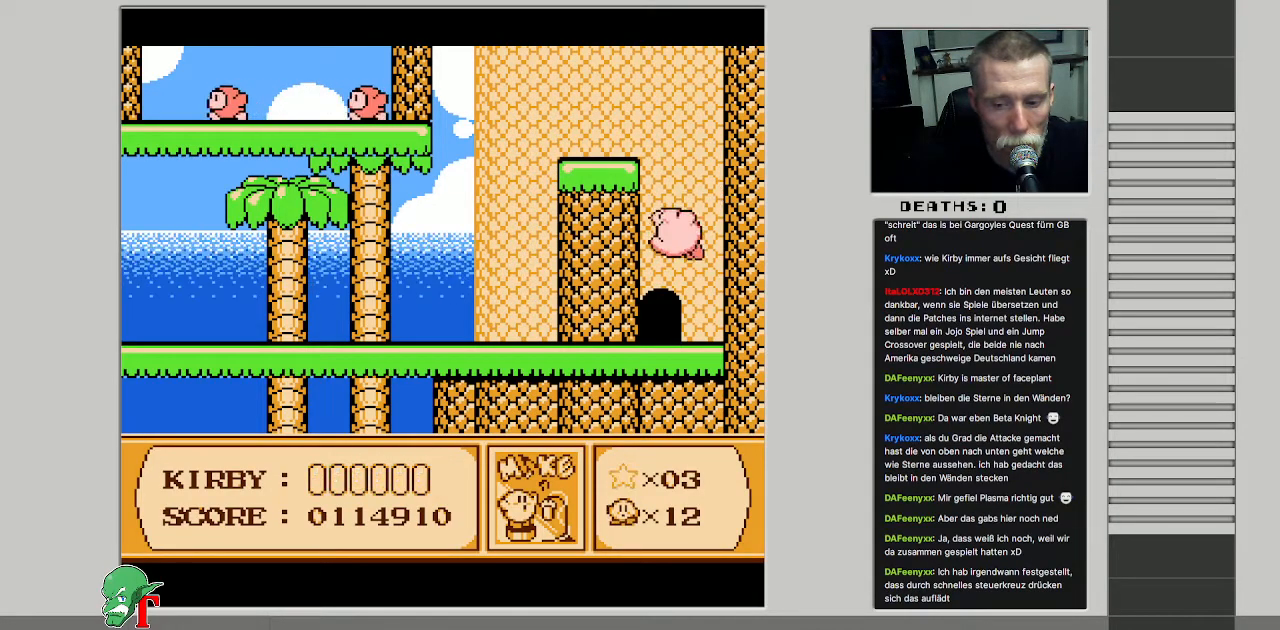
{"buttons": [], "events": [[33, "DPAD_LEFT", "up"]]}
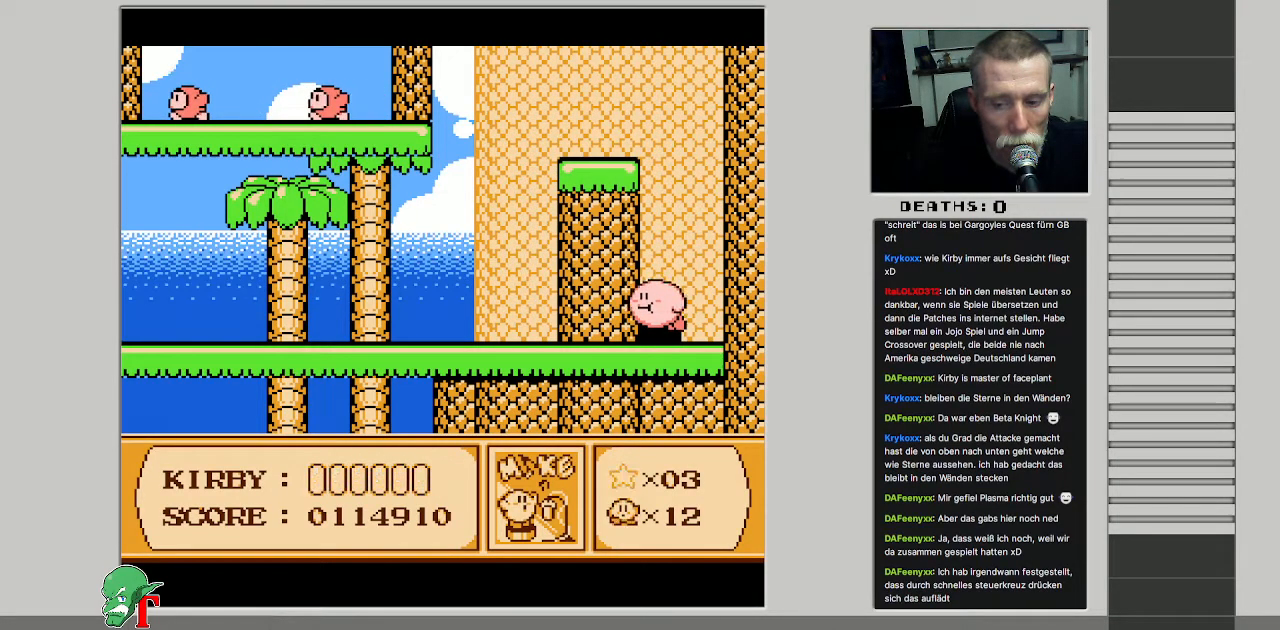
{"buttons": ["DPAD_LEFT"], "events": [[183, "B", "down"], [283, "B", "up"], [433, "DPAD_LEFT", "down"]]}
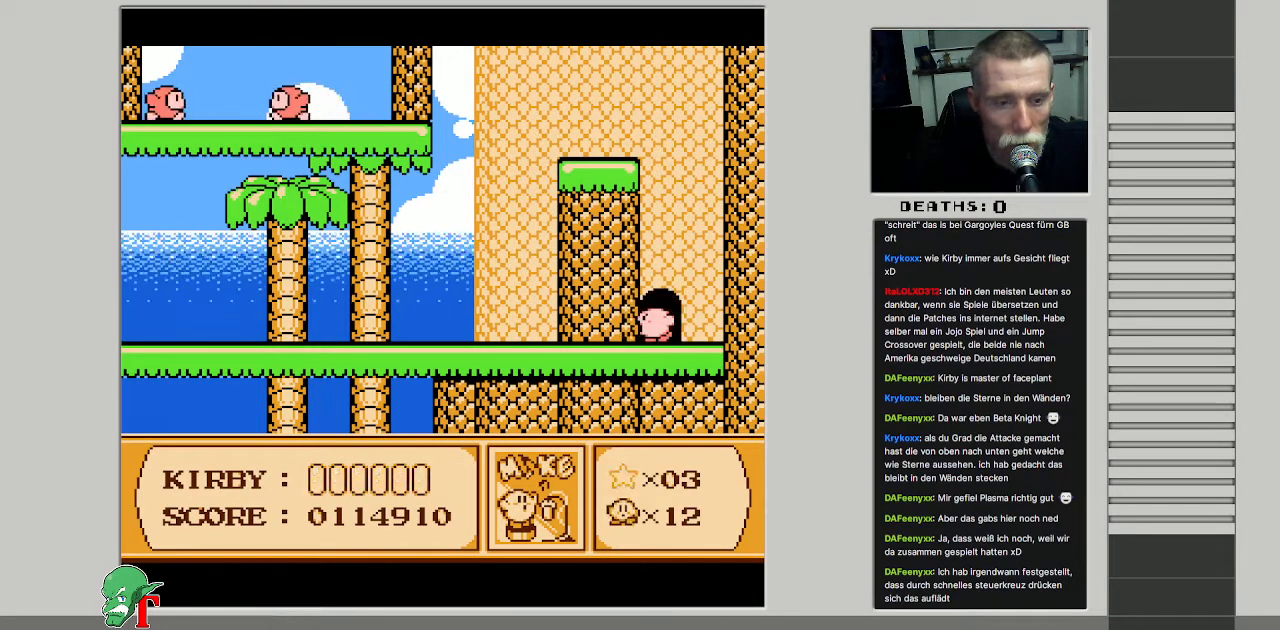
{"buttons": [], "events": [[83, "DPAD_UP", "down"], [100, "DPAD_LEFT", "up"], [317, "DPAD_UP", "up"]]}
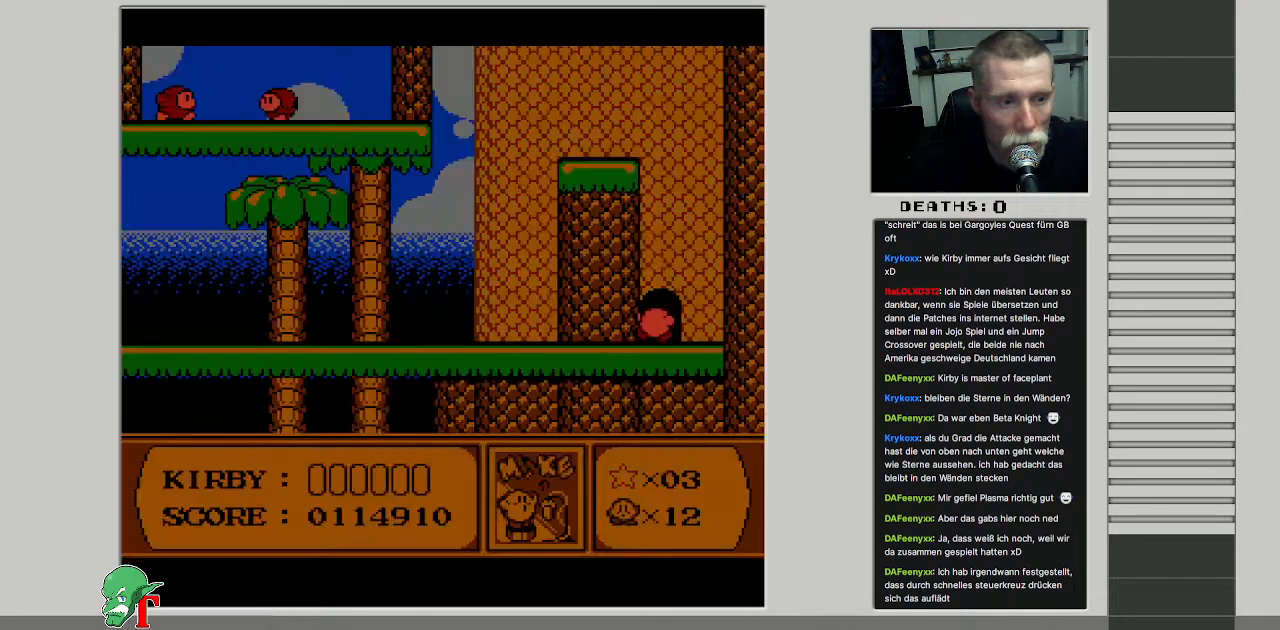
{"buttons": [], "events": []}
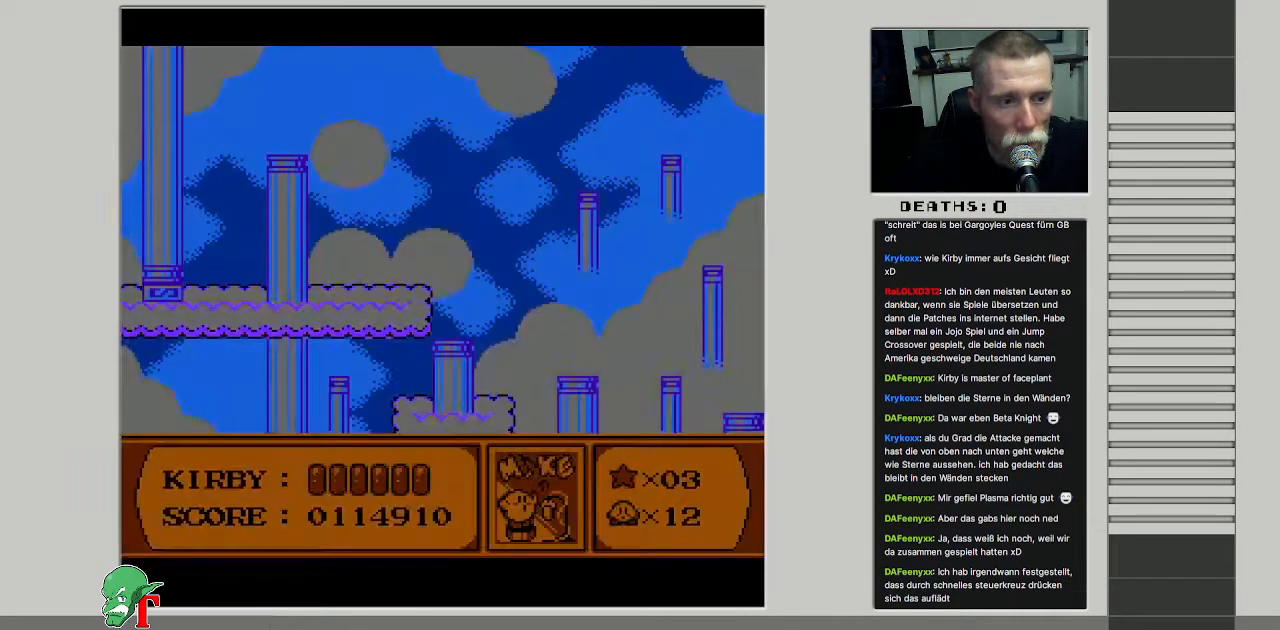
{"buttons": [], "events": []}
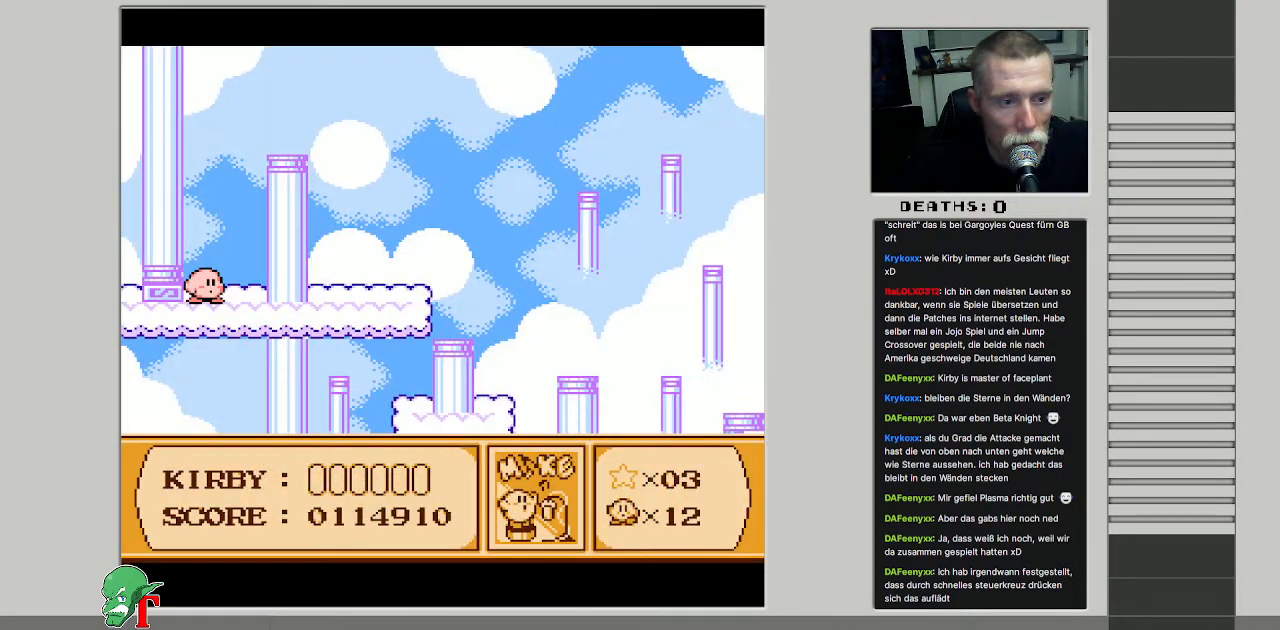
{"buttons": ["DPAD_RIGHT"], "events": [[100, "DPAD_RIGHT", "down"]]}
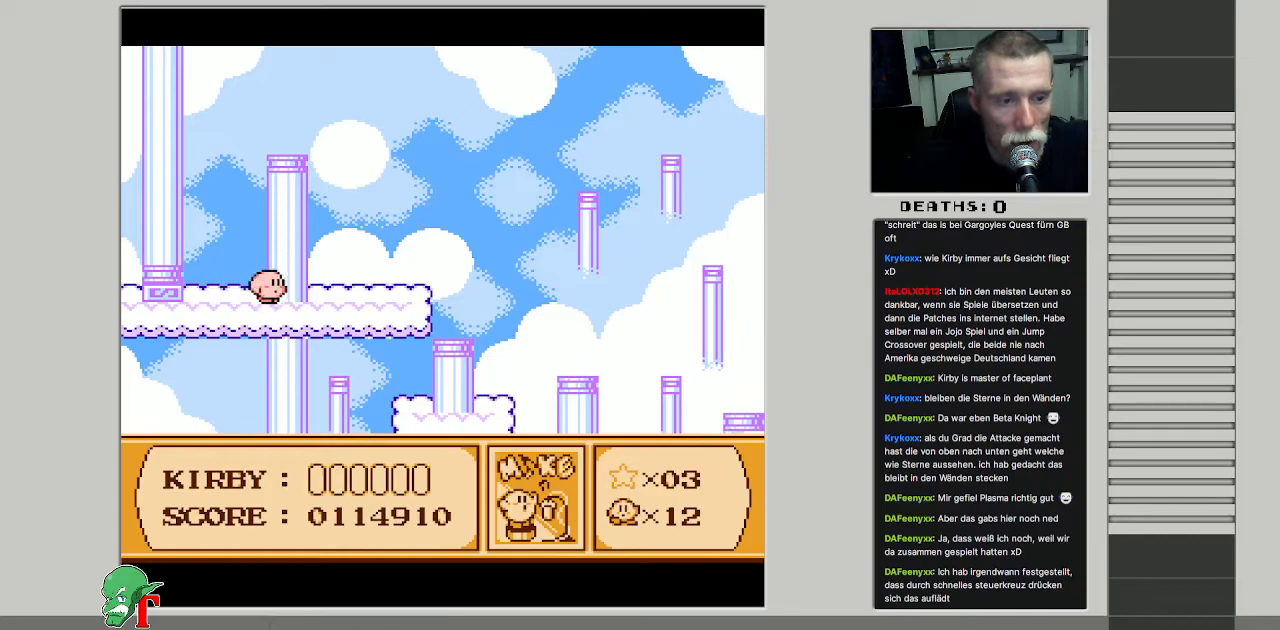
{"buttons": ["DPAD_RIGHT"], "events": []}
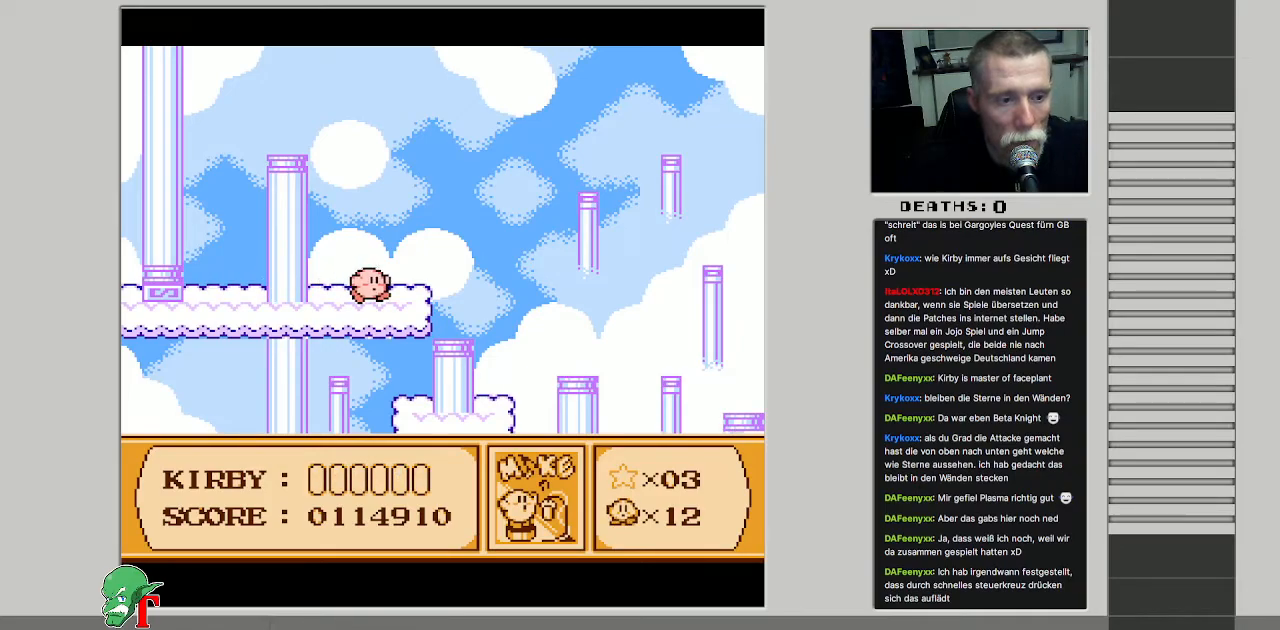
{"buttons": ["DPAD_DOWN"], "events": [[417, "DPAD_RIGHT", "up"], [450, "DPAD_DOWN", "down"]]}
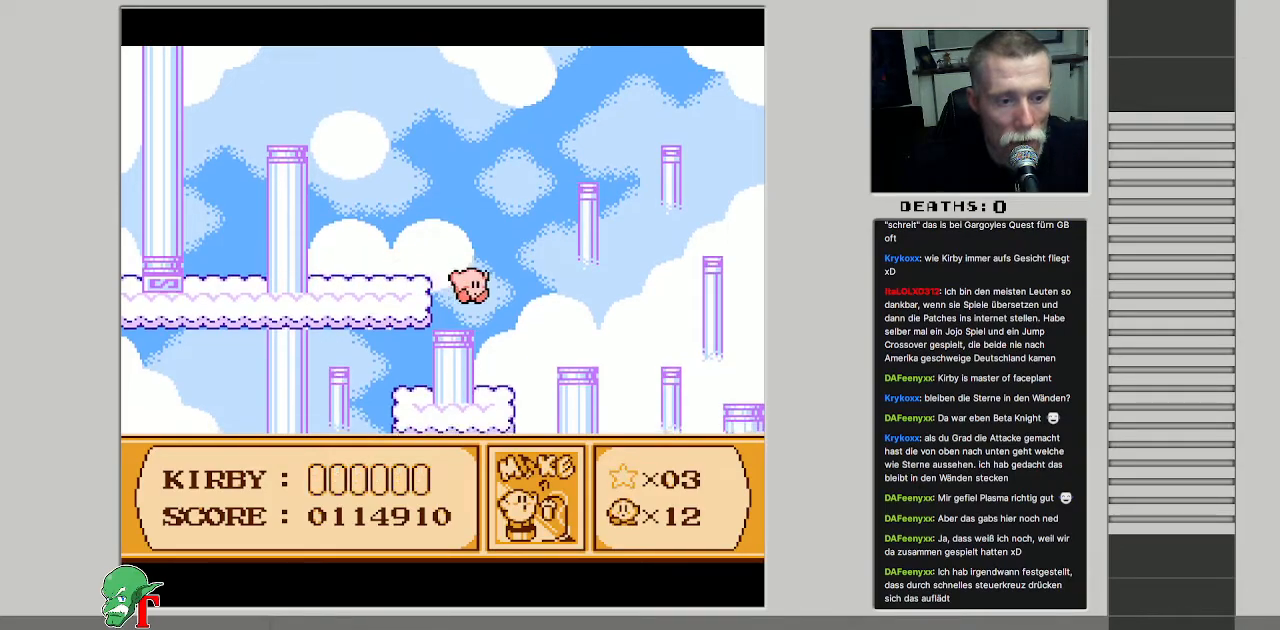
{"buttons": [], "events": [[17, "DPAD_LEFT", "down"], [383, "DPAD_LEFT", "up"], [433, "DPAD_DOWN", "up"]]}
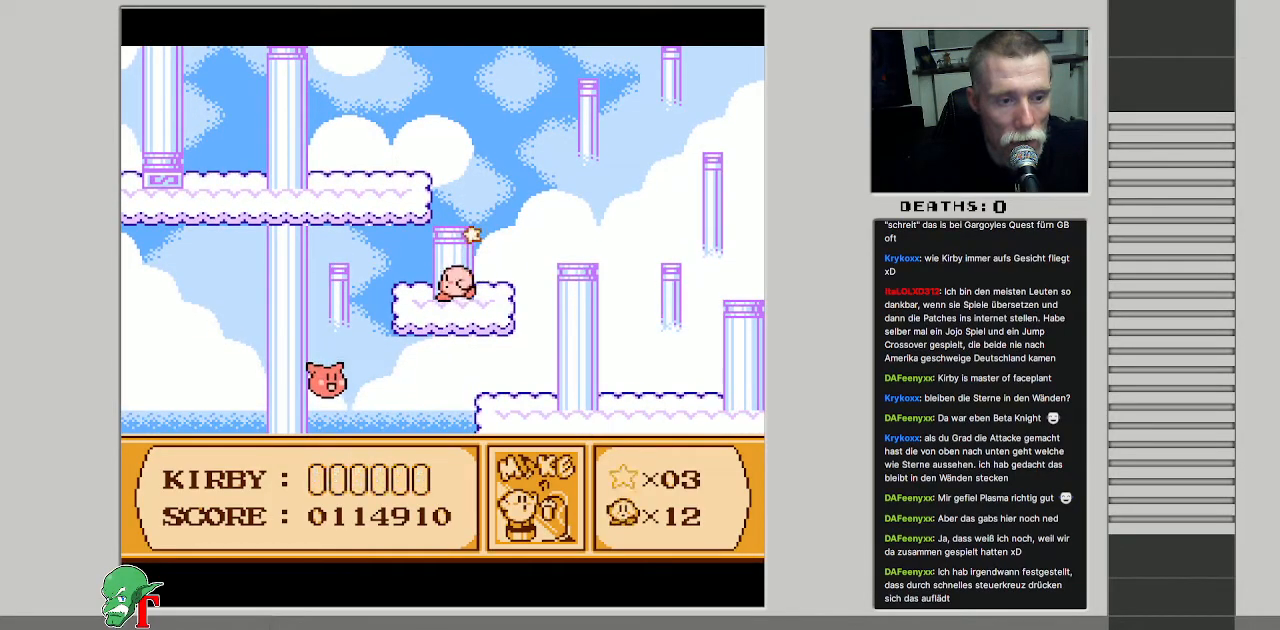
{"buttons": ["DPAD_RIGHT"], "events": [[150, "DPAD_RIGHT", "down"]]}
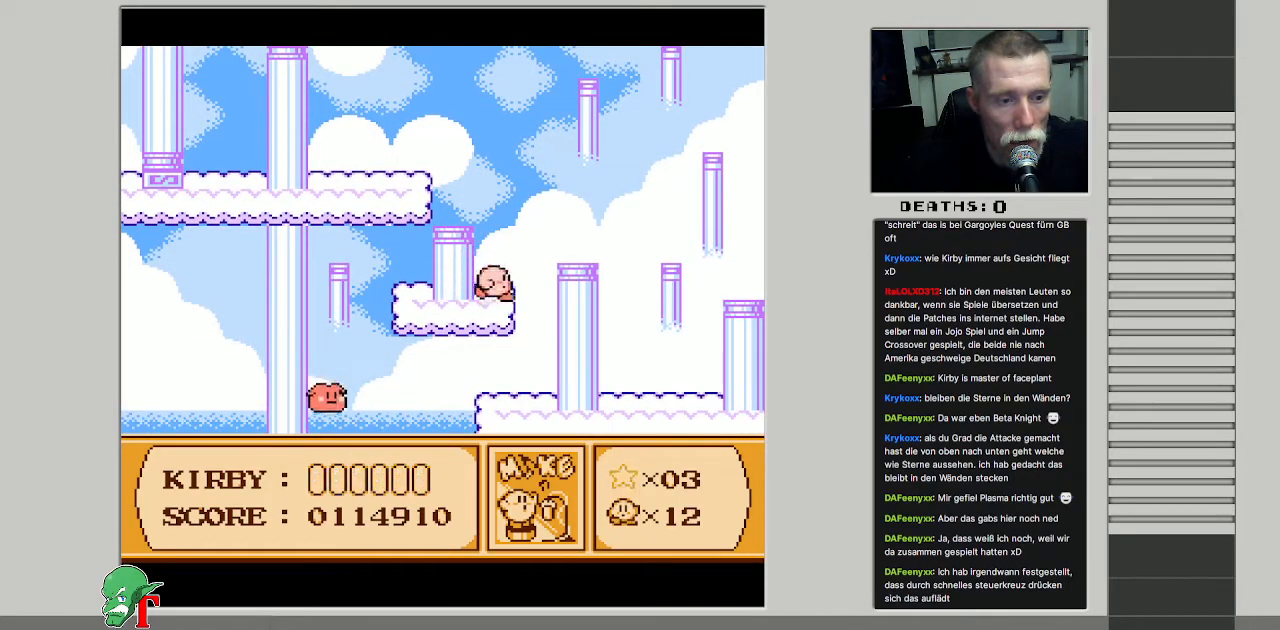
{"buttons": ["DPAD_DOWN", "DPAD_LEFT"], "events": [[217, "DPAD_DOWN", "down"], [217, "DPAD_RIGHT", "up"], [267, "DPAD_LEFT", "down"]]}
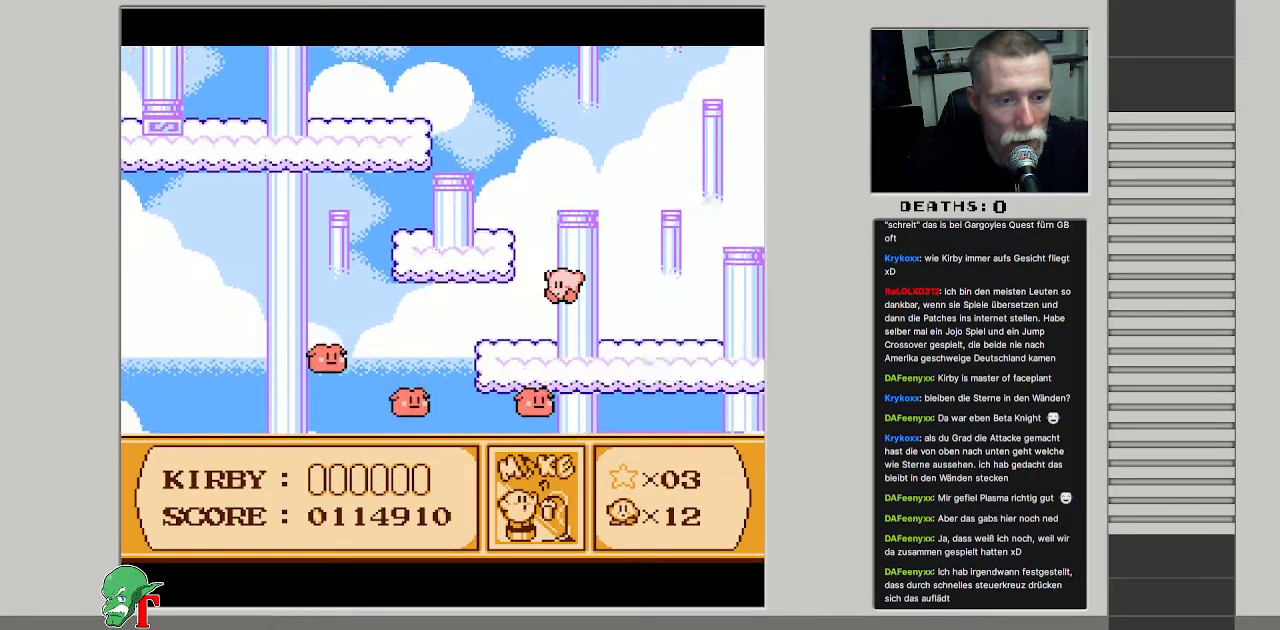
{"buttons": [], "events": [[183, "DPAD_LEFT", "up"], [217, "DPAD_DOWN", "up"], [233, "DPAD_RIGHT", "down"], [300, "DPAD_RIGHT", "up"]]}
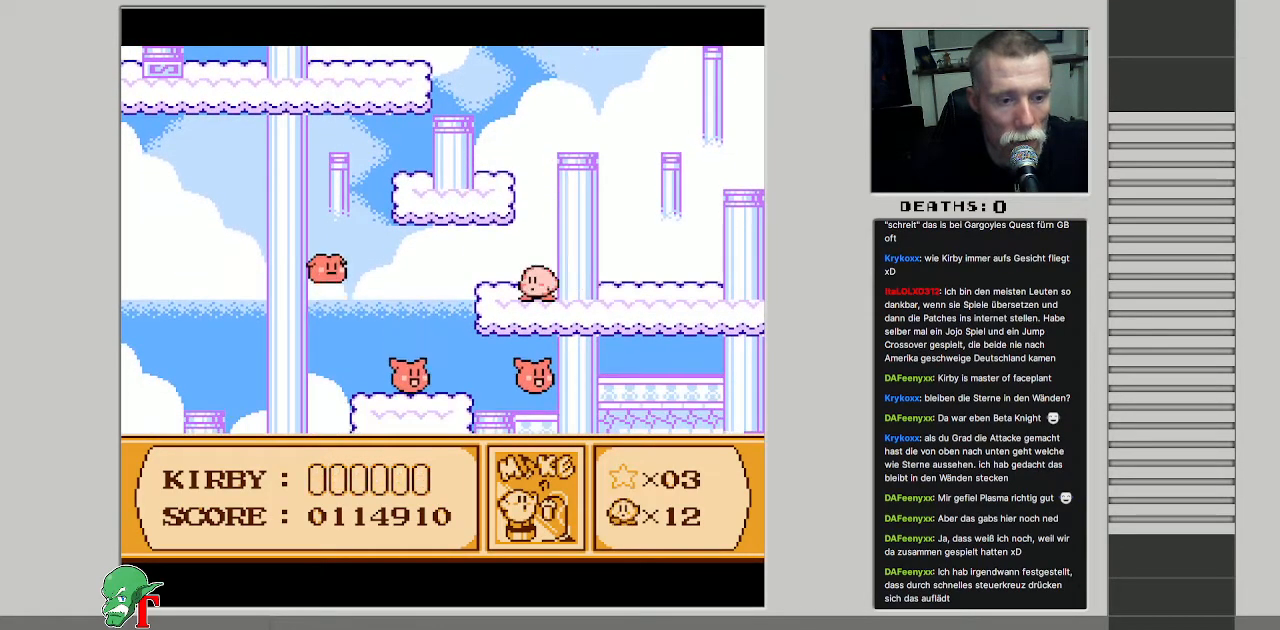
{"buttons": [], "events": [[100, "DPAD_LEFT", "down"], [250, "DPAD_LEFT", "up"], [300, "B", "down"], [433, "B", "up"]]}
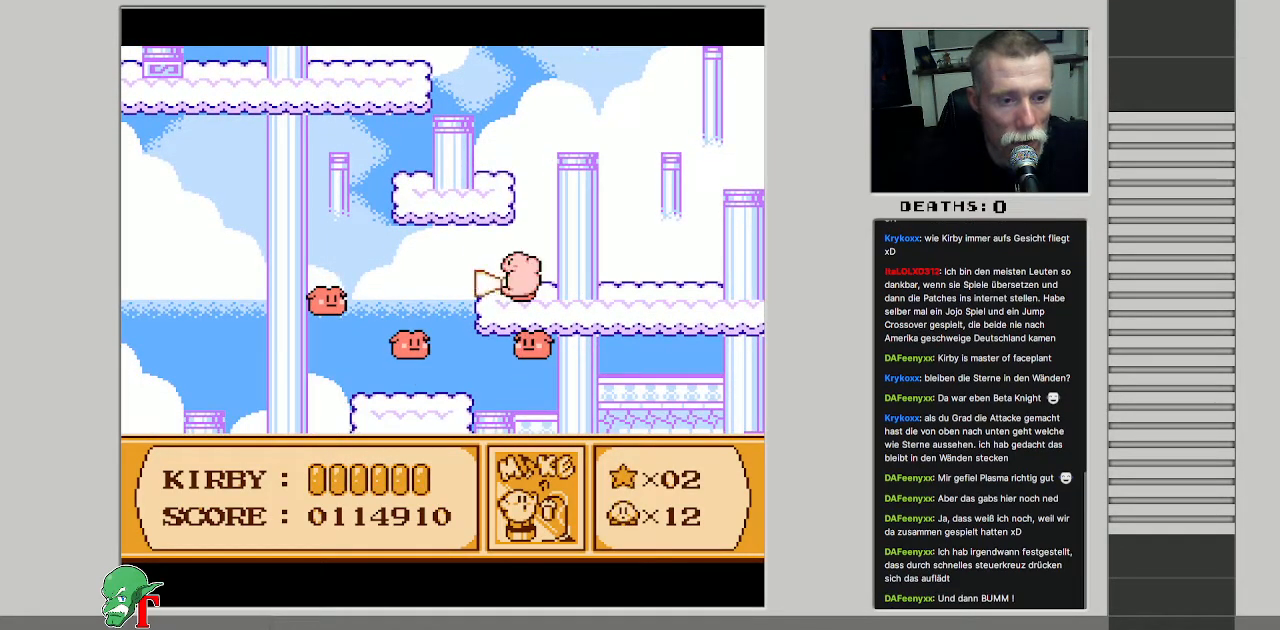
{"buttons": [], "events": []}
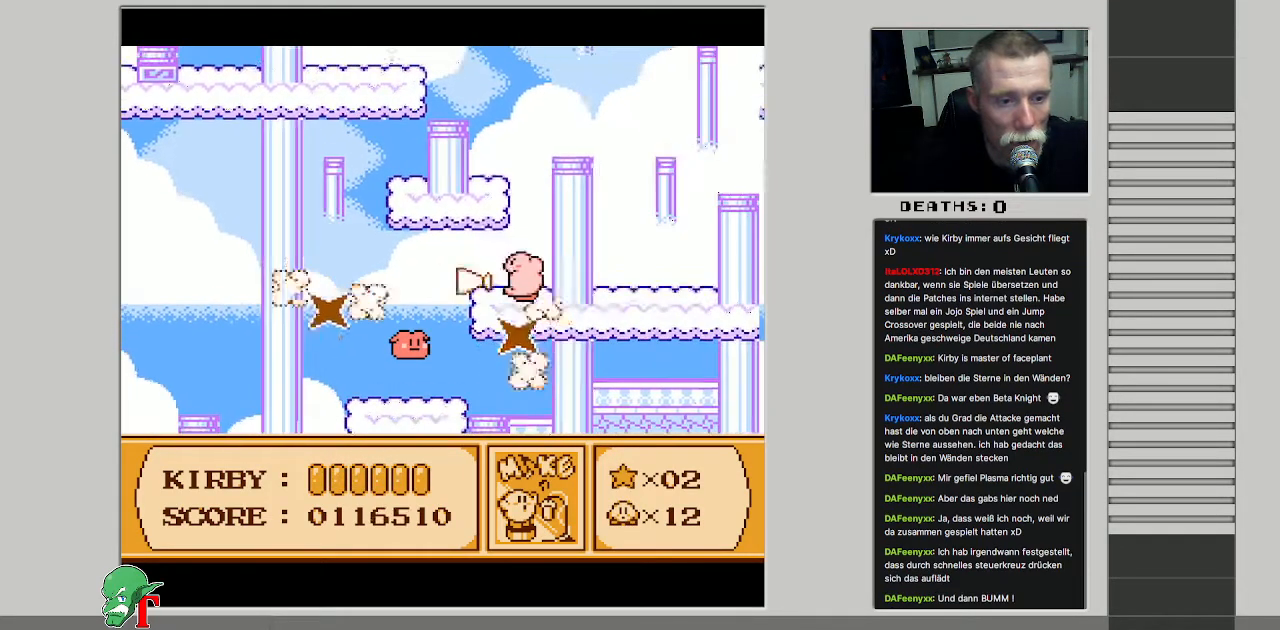
{"buttons": ["DPAD_LEFT"], "events": [[333, "DPAD_LEFT", "down"]]}
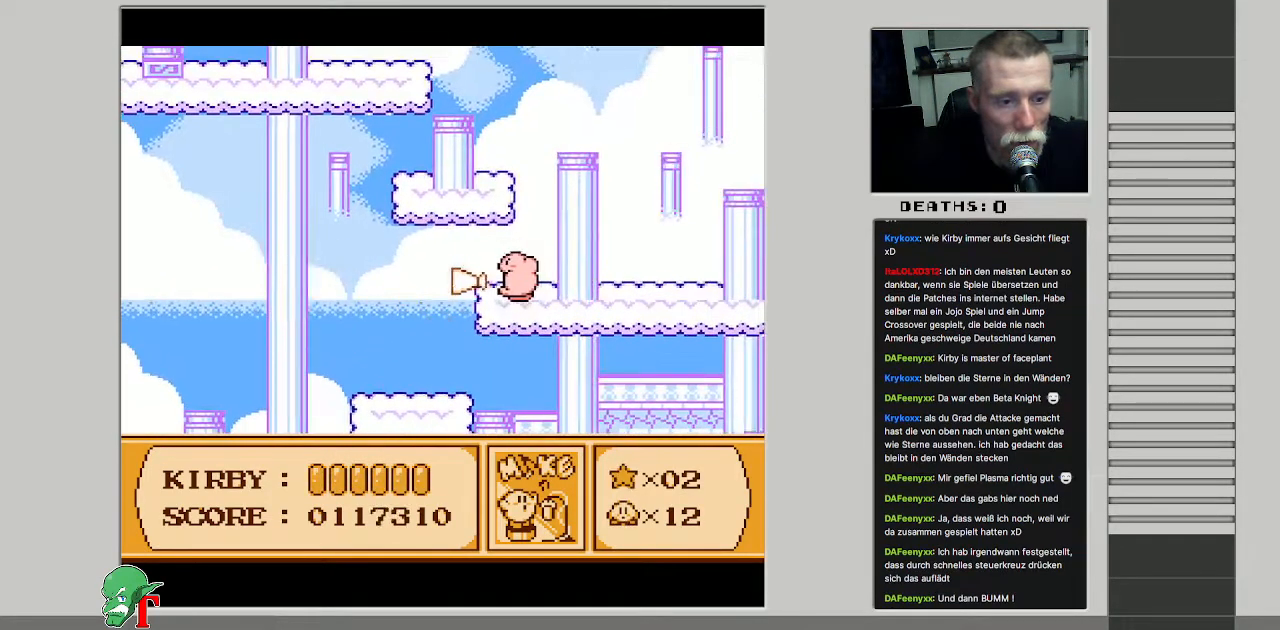
{"buttons": ["DPAD_LEFT"], "events": []}
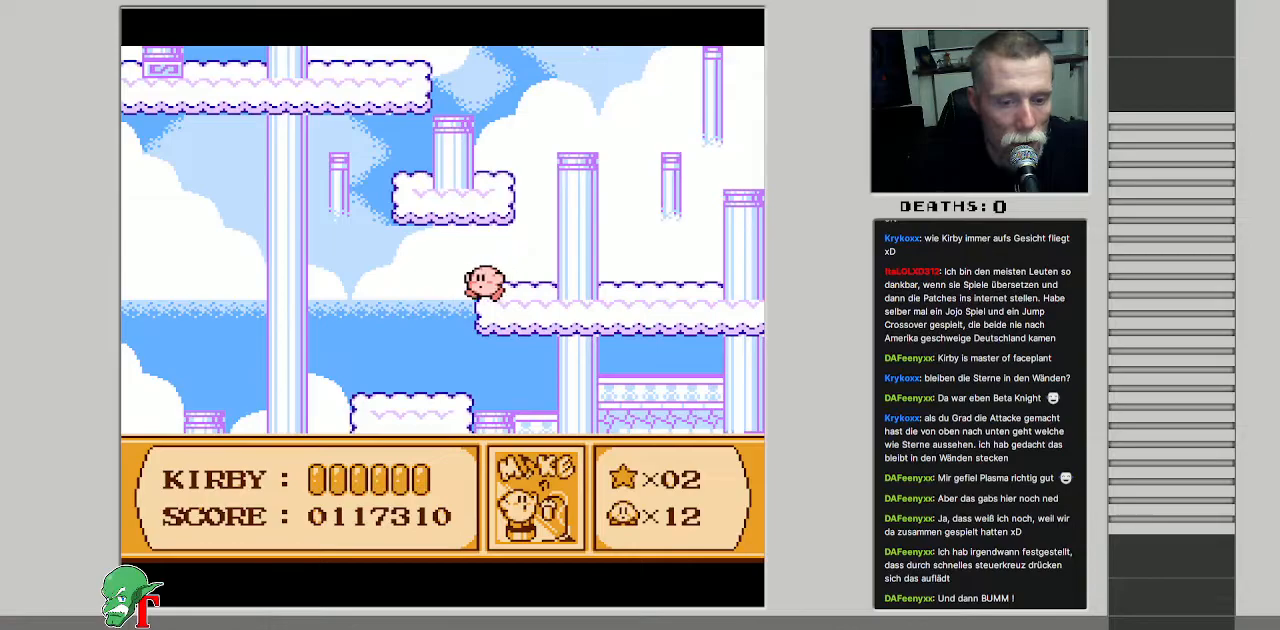
{"buttons": ["DPAD_RIGHT"], "events": [[433, "DPAD_LEFT", "up"], [450, "DPAD_RIGHT", "down"]]}
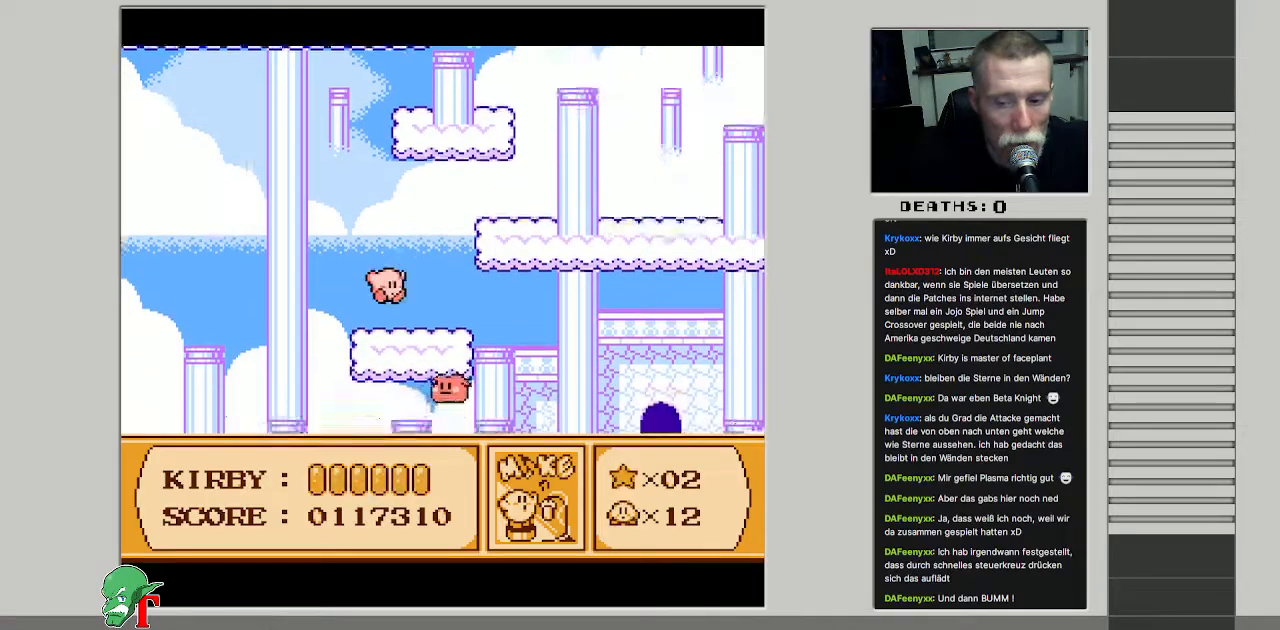
{"buttons": ["DPAD_RIGHT"], "events": [[250, "DPAD_RIGHT", "up"], [467, "DPAD_RIGHT", "down"]]}
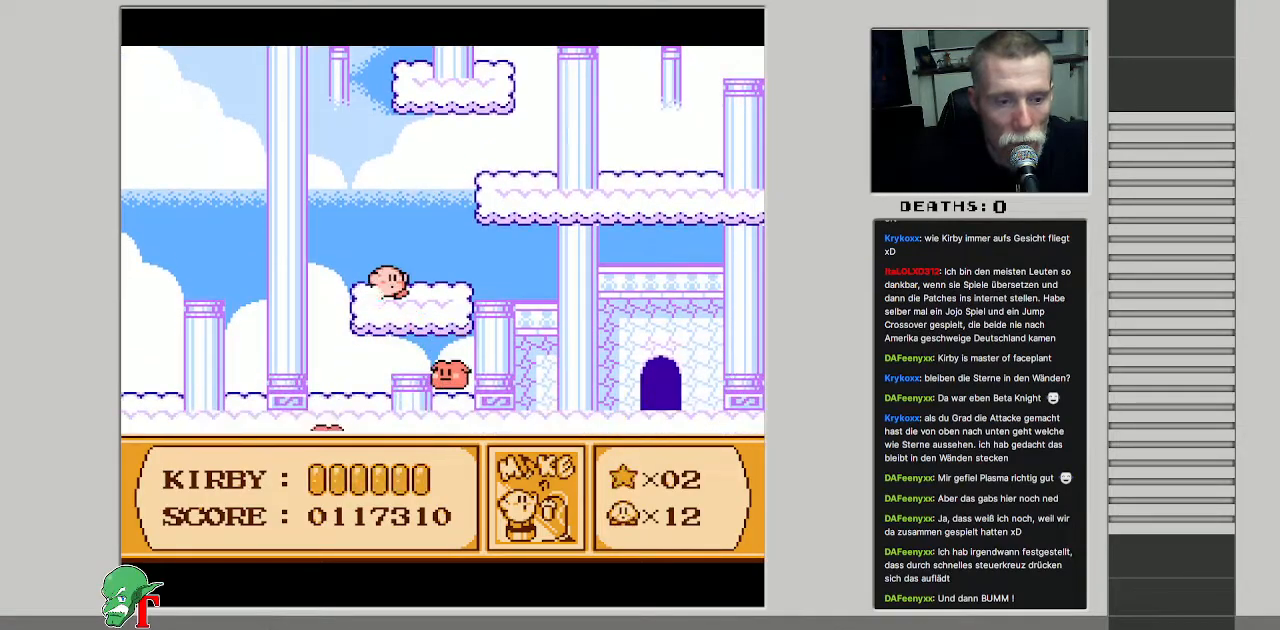
{"buttons": ["DPAD_RIGHT"], "events": []}
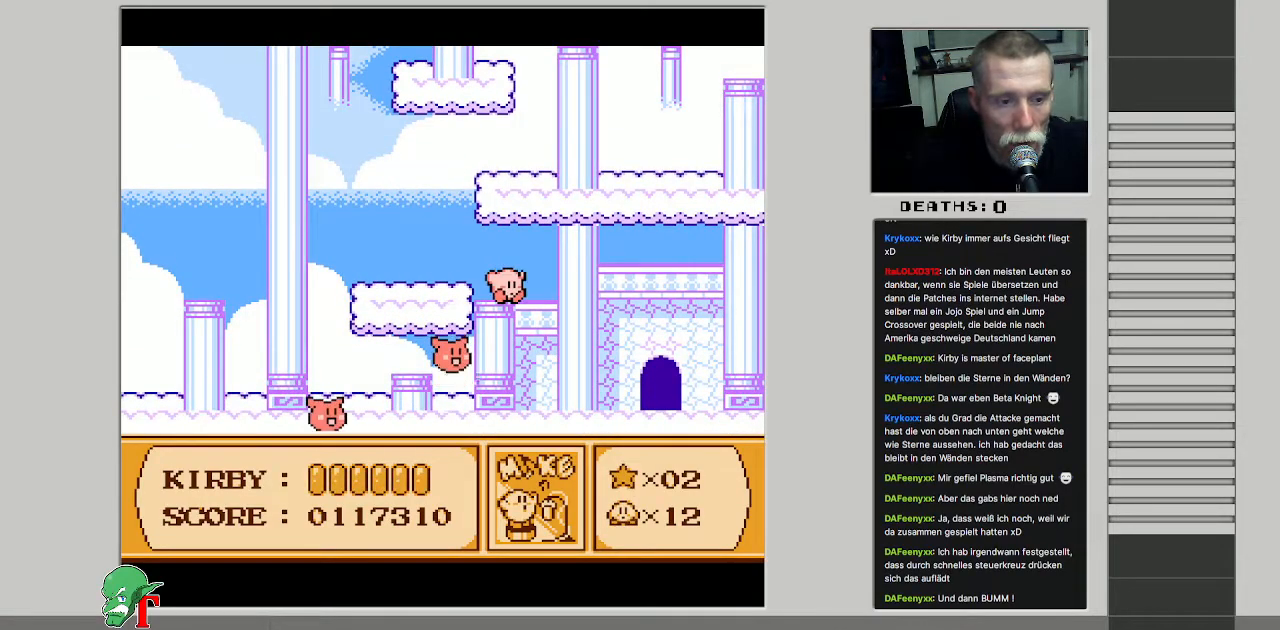
{"buttons": ["DPAD_UP"], "events": [[467, "DPAD_RIGHT", "up"], [467, "DPAD_UP", "down"]]}
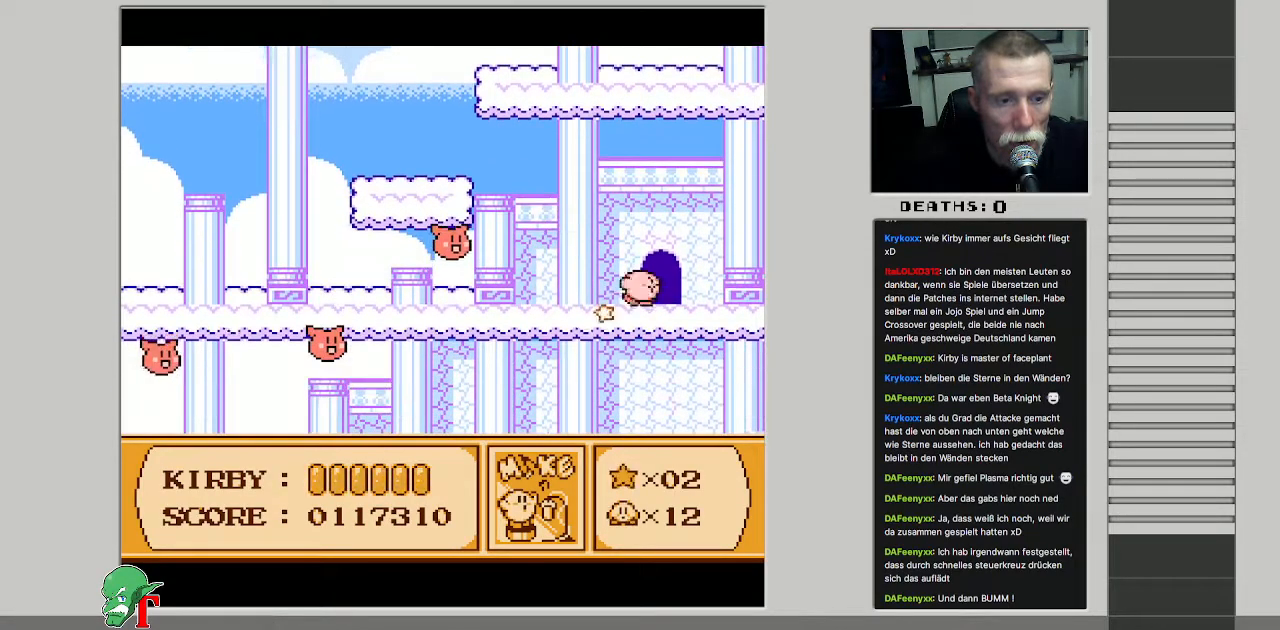
{"buttons": [], "events": [[200, "DPAD_UP", "up"]]}